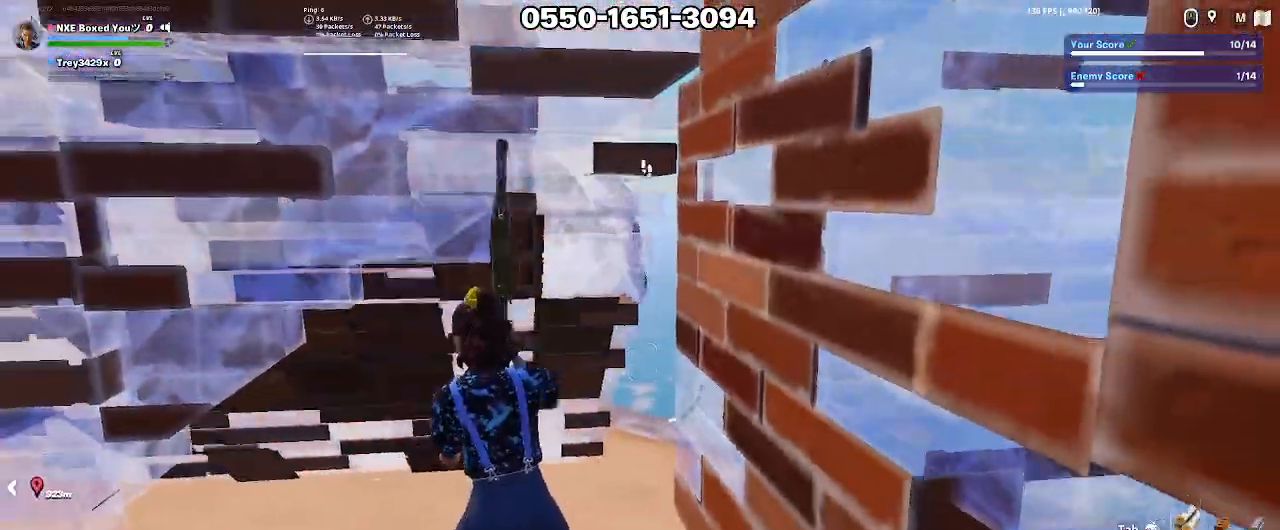
Gameplay with keyboard and mouse; each line is a JSON object with the keys and mouse buttons held at the frame after it. "events" lists presses ("down") and releases ("up") of "1", "2", "3", "4", "5", "a", "alt", "c", "caps_lock", "ctrl", "d", "e", "f", "g", "q", "r", "s", "shift", "space", "t", "tab", "v", "w", "x", "z", "mouse_left", "mouse_wheel" and "mouse_right" between this image and that frame as [ms after this image, input, new state], when the widget could be followed in between. "mouse_left", "mouse_wheel", "mouse_right" = the "left", "wheel", "right" buttons of the "mouse" list. No other keys are recorded. "wheel" means that the mouse wheel is clicked or scrolled. Not read: mouse_move.
{"keys": [], "mouse": [], "events": [[350, "space", "down"], [500, "space", "up"]]}
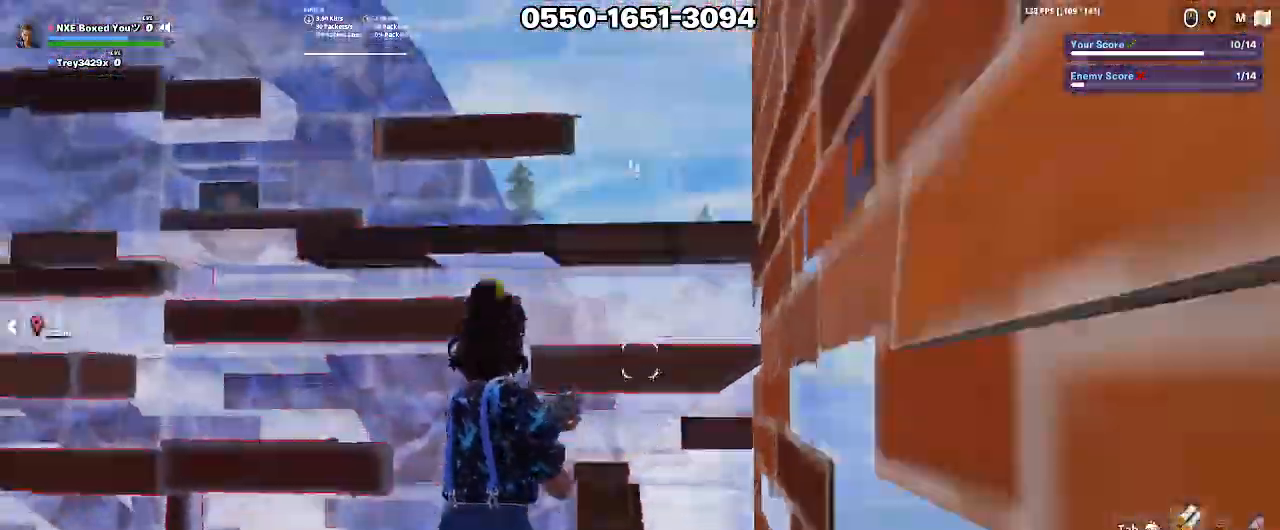
{"keys": ["space"], "mouse": [], "events": [[33, "w", "down"], [233, "w", "up"], [467, "space", "down"]]}
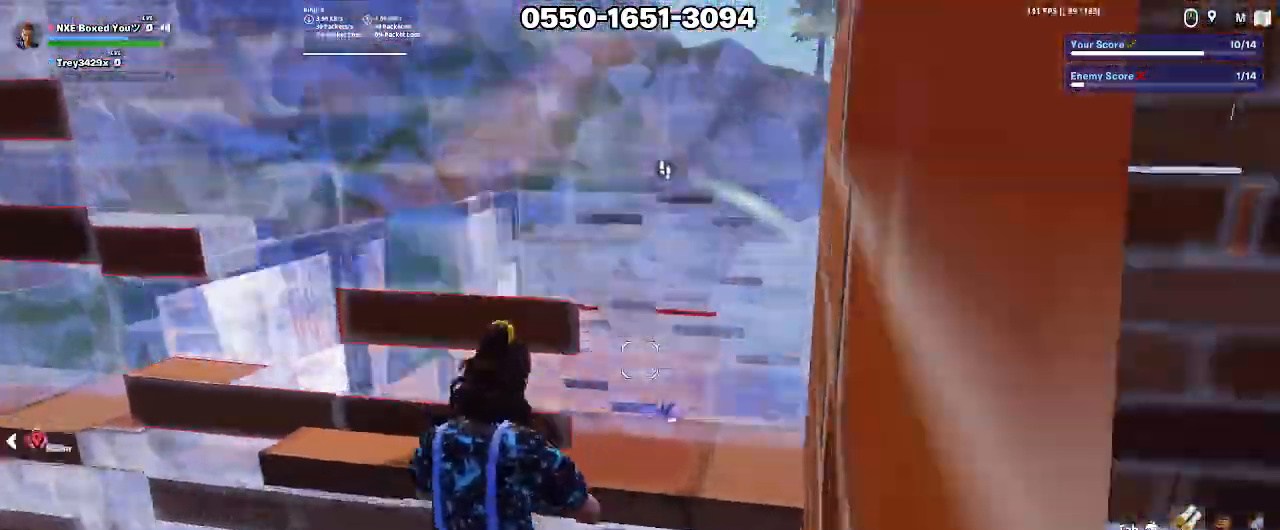
{"keys": ["space", "w"], "mouse": [], "events": [[67, "a", "down"], [67, "space", "up"], [250, "w", "down"], [333, "a", "up"], [433, "space", "down"]]}
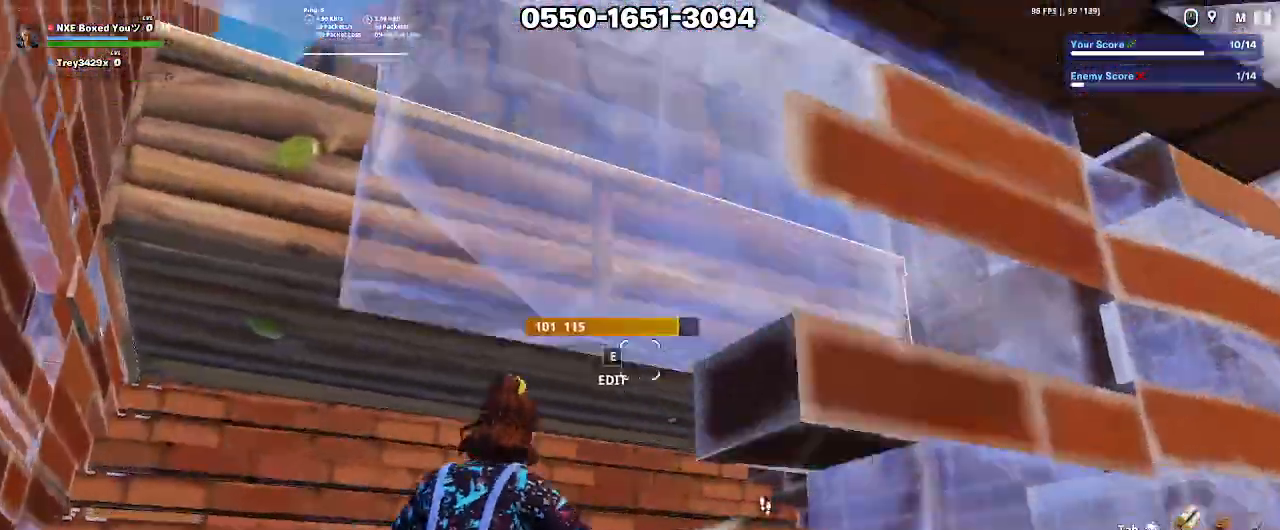
{"keys": ["w"], "mouse": [], "events": [[17, "1", "down"], [67, "space", "up"], [117, "1", "up"], [317, "space", "down"], [350, "mouse_wheel", "down"], [450, "mouse_wheel", "up"], [450, "space", "up"]]}
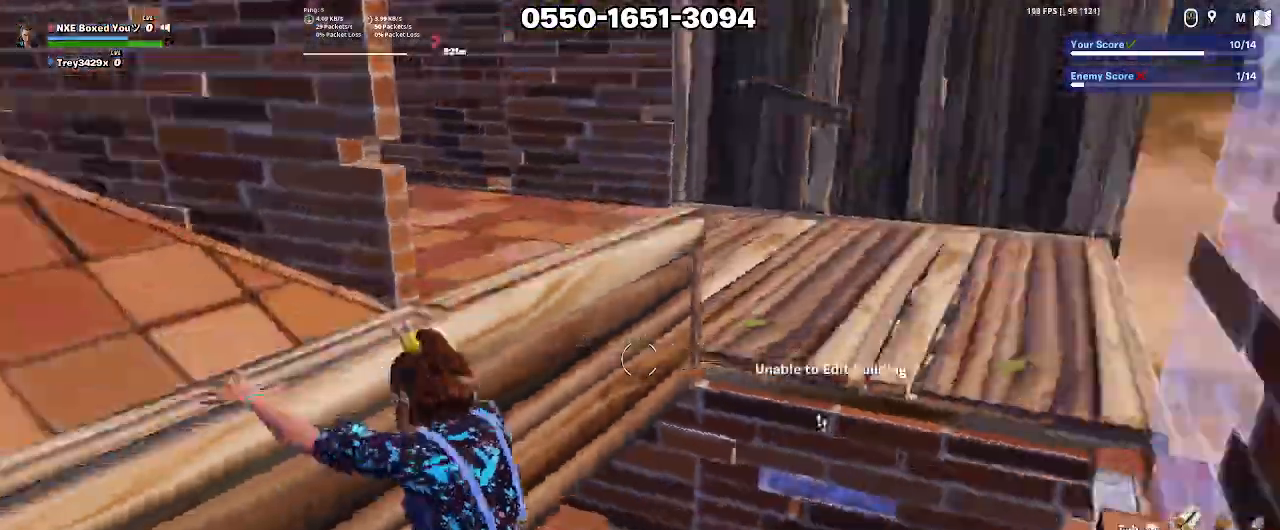
{"keys": ["w"], "mouse": [], "events": [[83, "ctrl", "down"], [133, "1", "down"], [133, "ctrl", "up"], [233, "1", "up"]]}
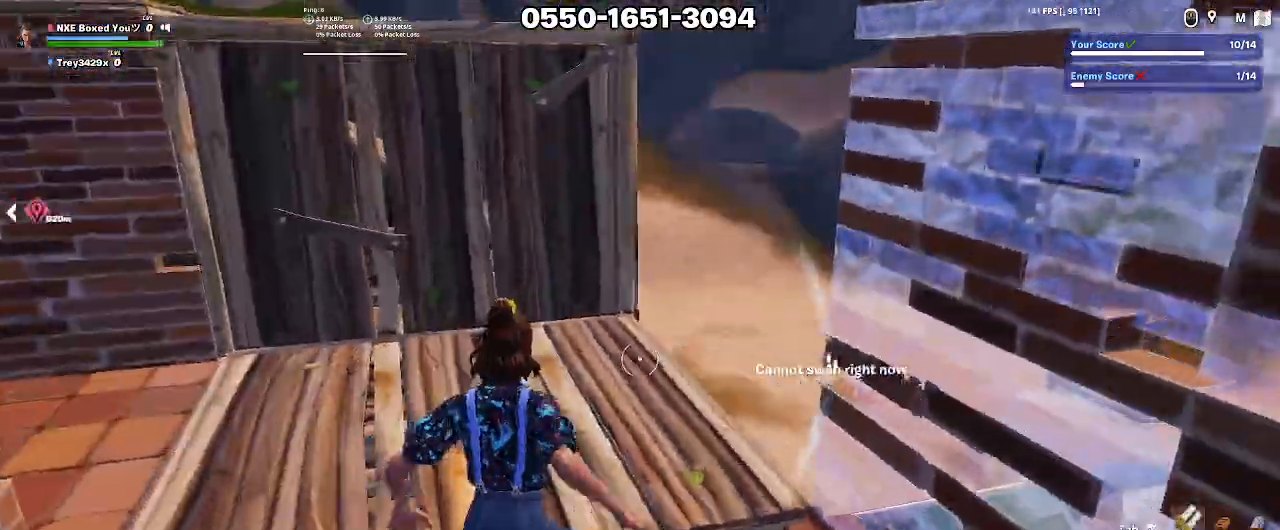
{"keys": ["a", "w"], "mouse": [], "events": [[17, "ctrl", "down"], [100, "a", "down"], [100, "ctrl", "up"]]}
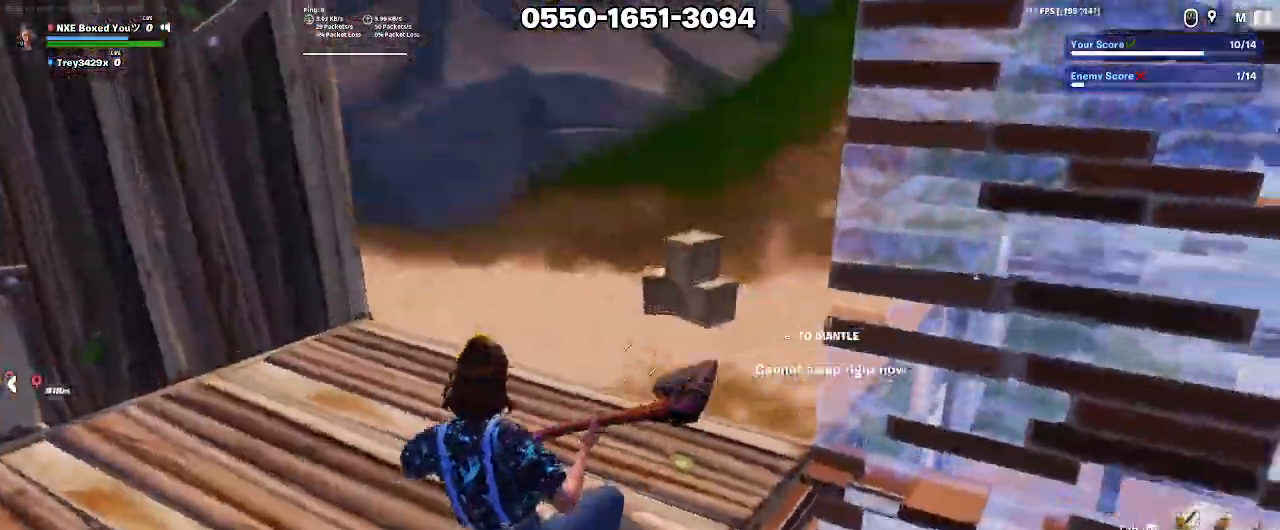
{"keys": ["a", "w"], "mouse": [], "events": [[17, "ctrl", "down"], [167, "ctrl", "up"]]}
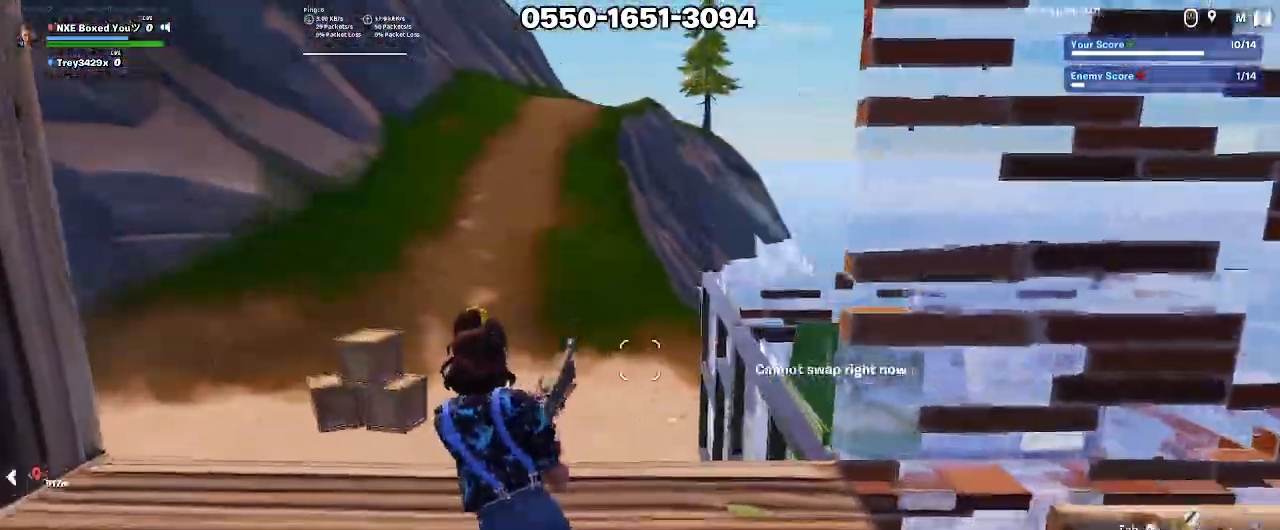
{"keys": ["w"], "mouse": ["left"], "events": [[133, "mouse_left", "down"], [267, "mouse_left", "up"], [367, "e", "down"], [367, "mouse_left", "down"], [417, "a", "up"], [467, "e", "up"]]}
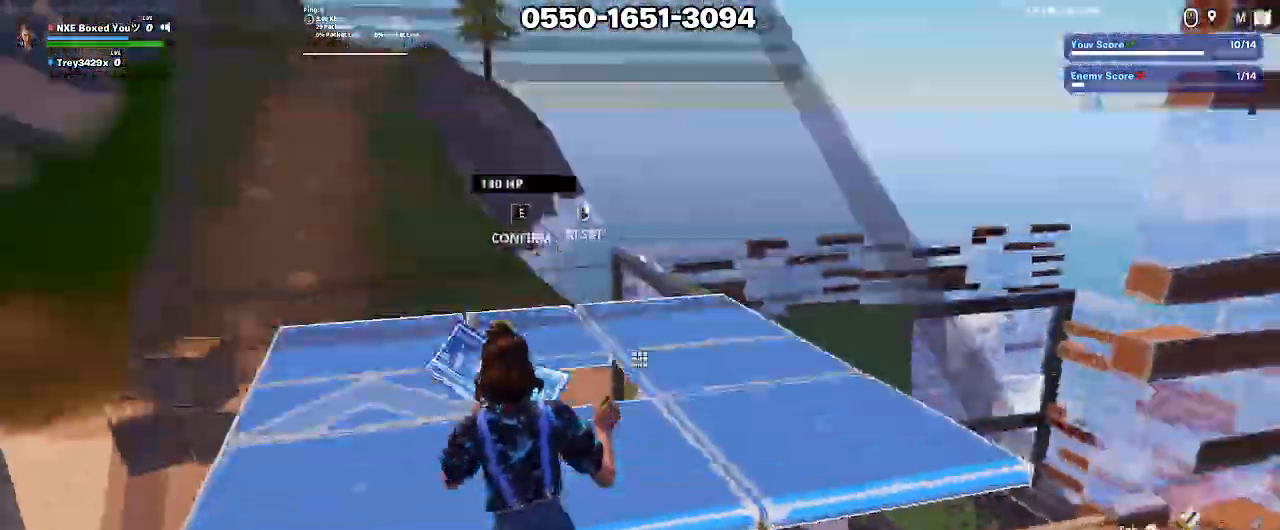
{"keys": ["a", "w"], "mouse": ["left"], "events": [[150, "a", "down"]]}
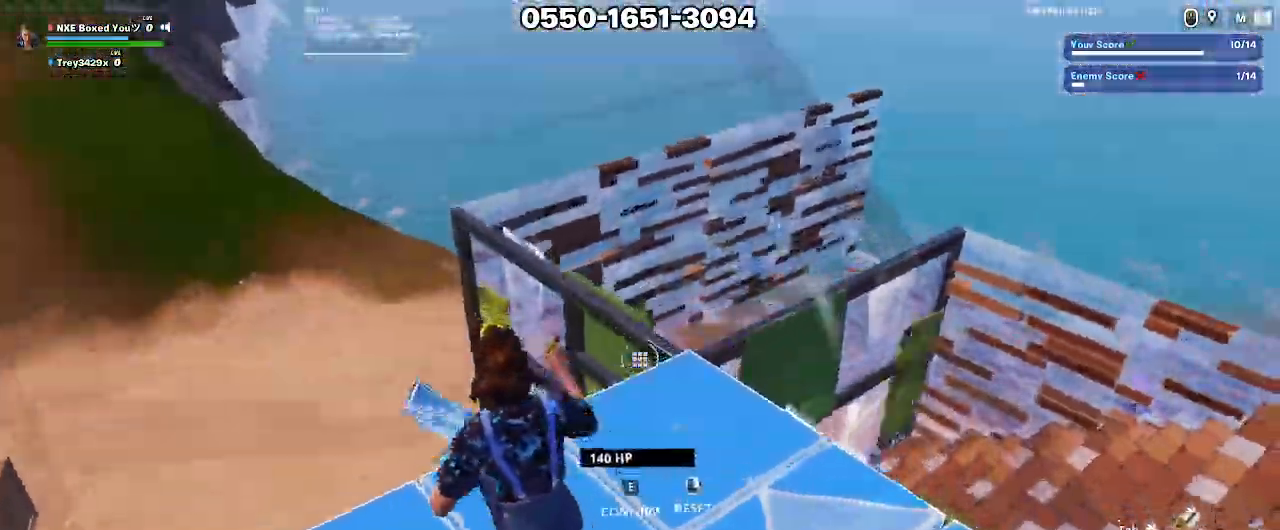
{"keys": ["d", "w"], "mouse": [], "events": [[83, "a", "up"], [117, "ctrl", "down"], [117, "mouse_left", "up"], [250, "ctrl", "up"], [350, "d", "down"]]}
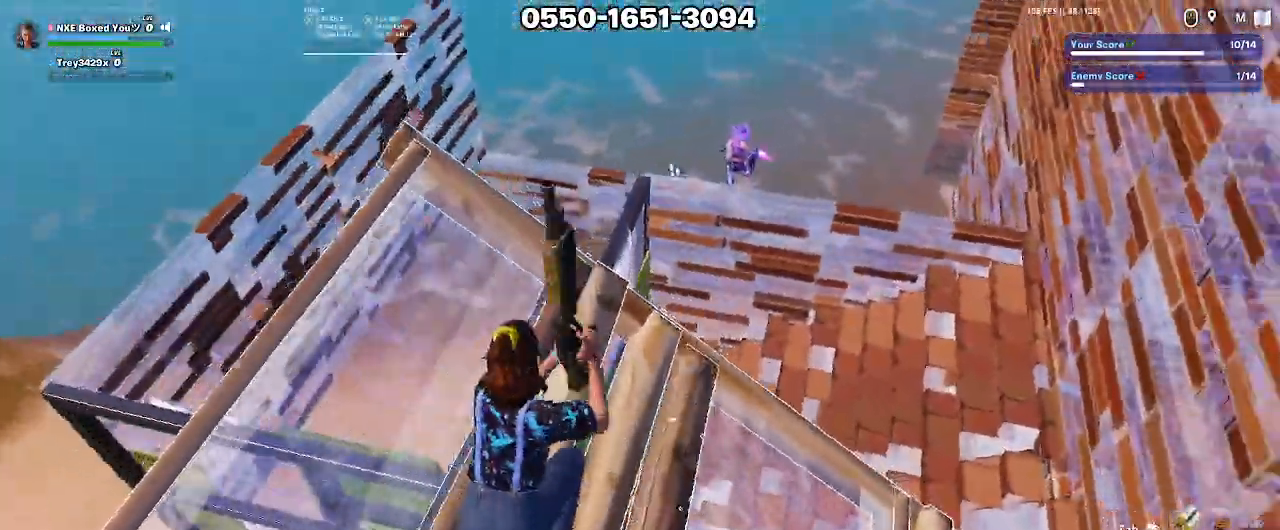
{"keys": [], "mouse": [], "events": [[83, "d", "up"], [133, "space", "down"], [267, "space", "up"], [333, "w", "up"], [417, "mouse_left", "down"], [500, "mouse_left", "up"]]}
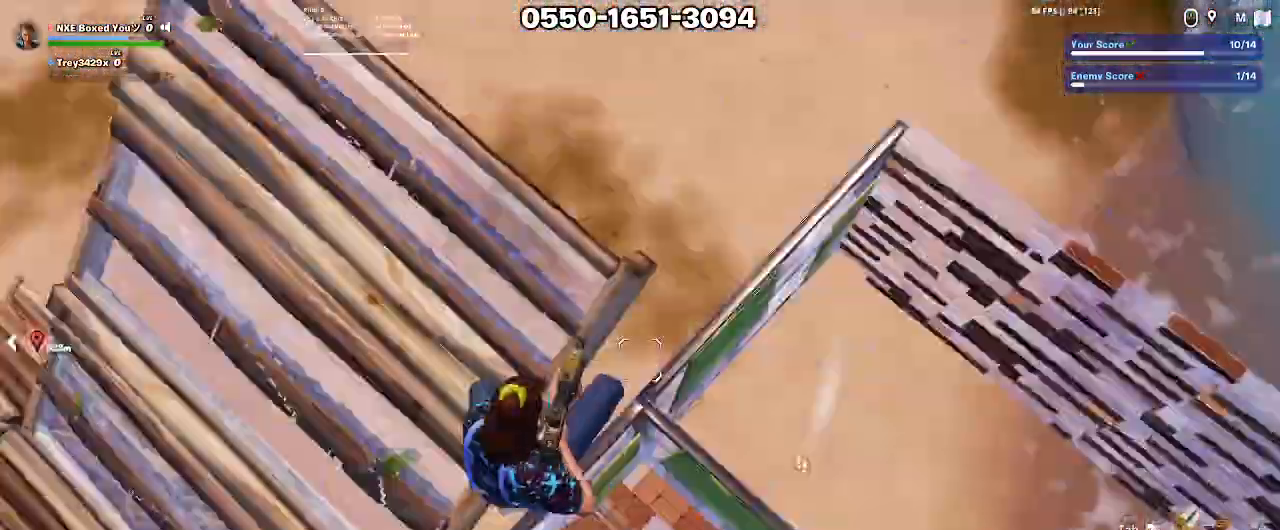
{"keys": [], "mouse": [], "events": [[100, "1", "down"], [150, "1", "up"], [200, "ctrl", "down"], [433, "ctrl", "up"]]}
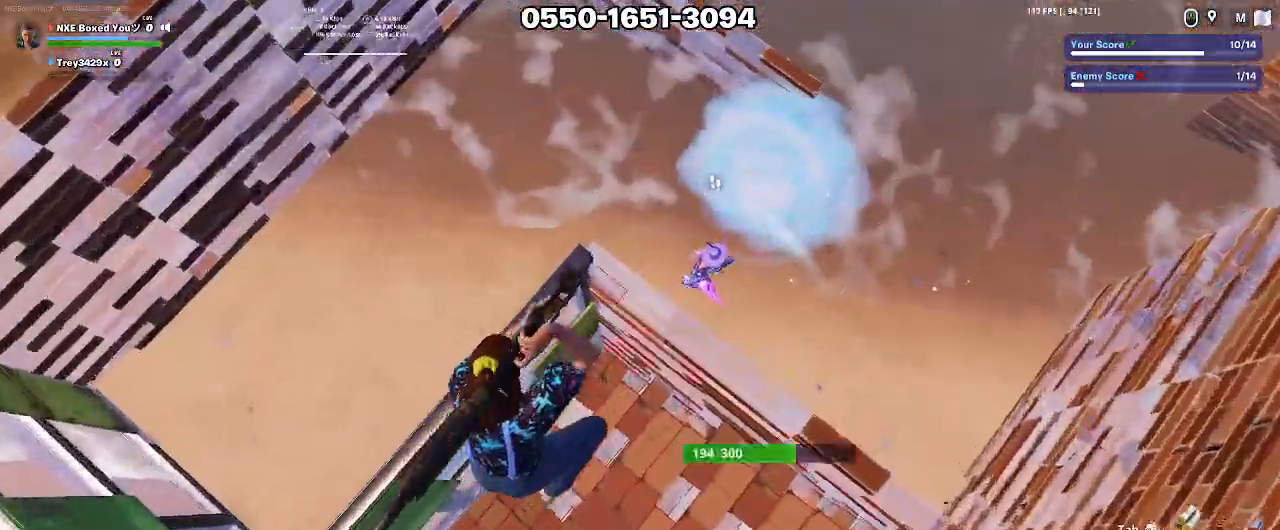
{"keys": [], "mouse": [], "events": []}
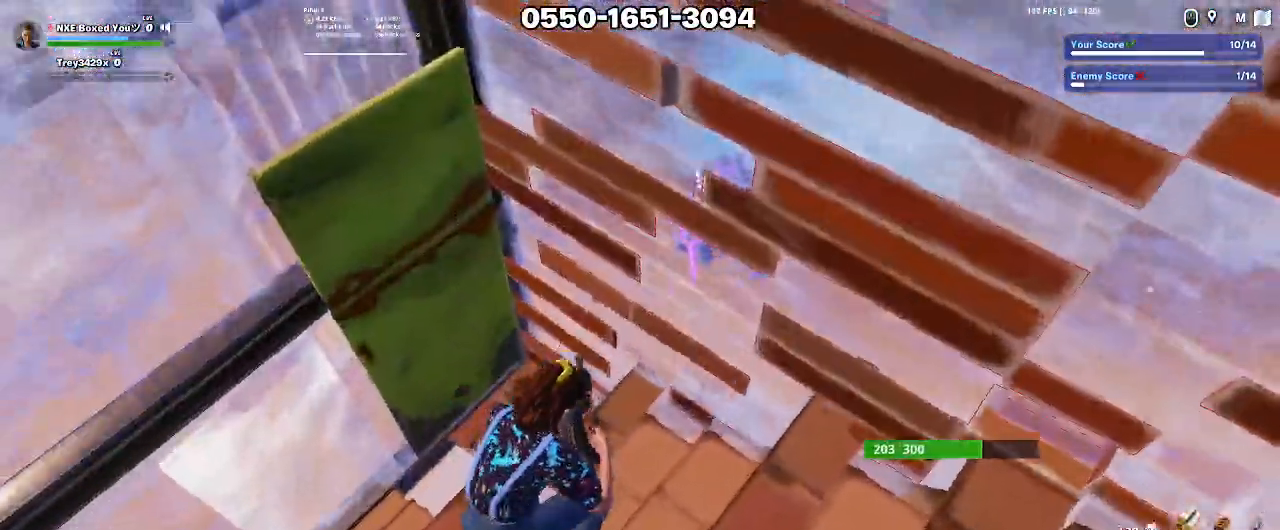
{"keys": ["d", "space"], "mouse": [], "events": [[183, "d", "down"], [367, "space", "down"]]}
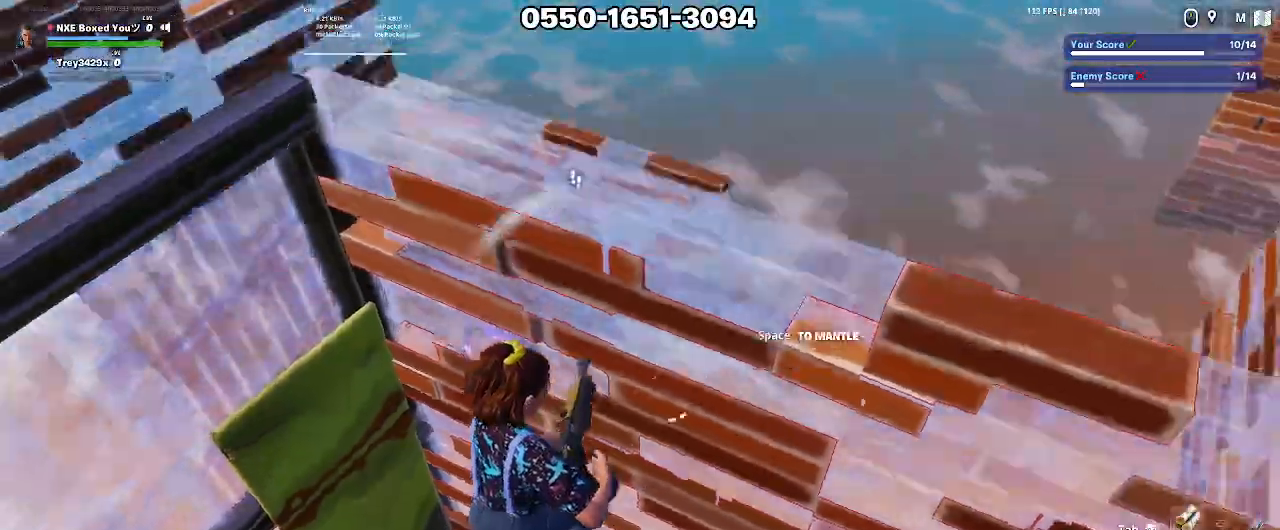
{"keys": ["d"], "mouse": [], "events": [[17, "s", "down"], [17, "space", "up"], [67, "d", "up"], [200, "d", "down"], [300, "s", "up"]]}
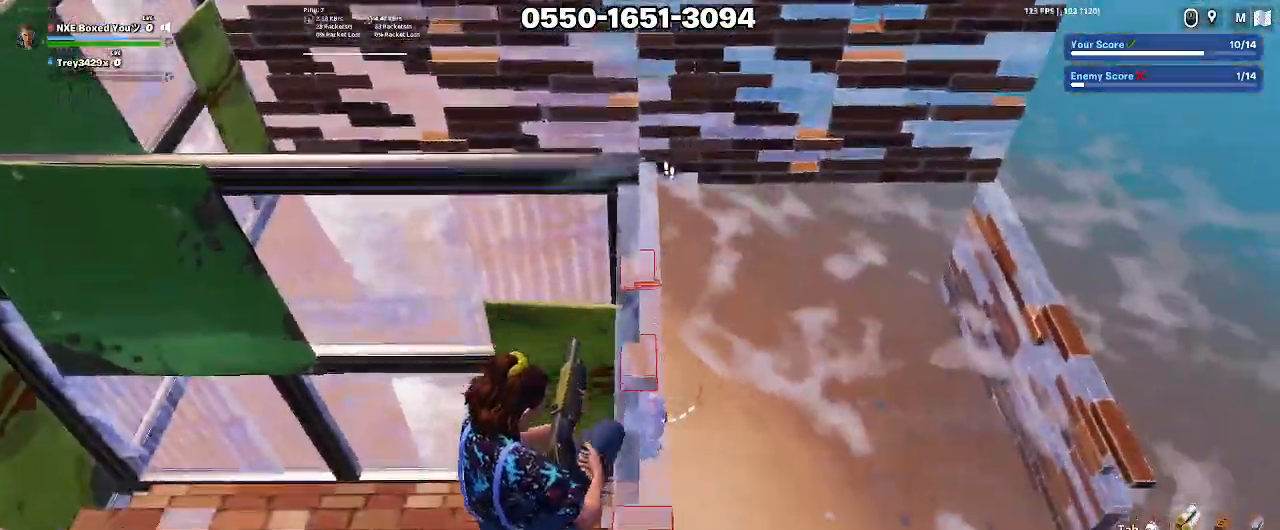
{"keys": ["d", "space", "w"], "mouse": [], "events": [[67, "a", "down"], [67, "d", "up"], [217, "w", "down"], [317, "a", "up"], [450, "space", "down"], [500, "d", "down"]]}
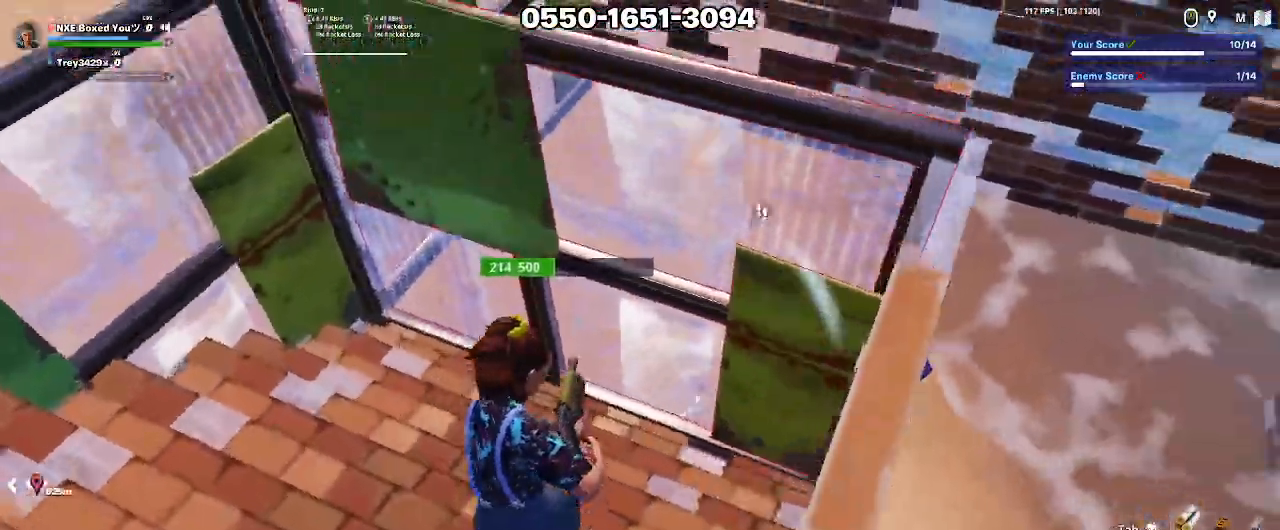
{"keys": ["a", "w"], "mouse": [], "events": [[50, "space", "up"], [83, "d", "up"], [133, "x", "down"], [183, "mouse_left", "down"], [233, "x", "up"], [367, "a", "down"], [367, "shift", "down"], [467, "shift", "up"], [500, "mouse_left", "up"]]}
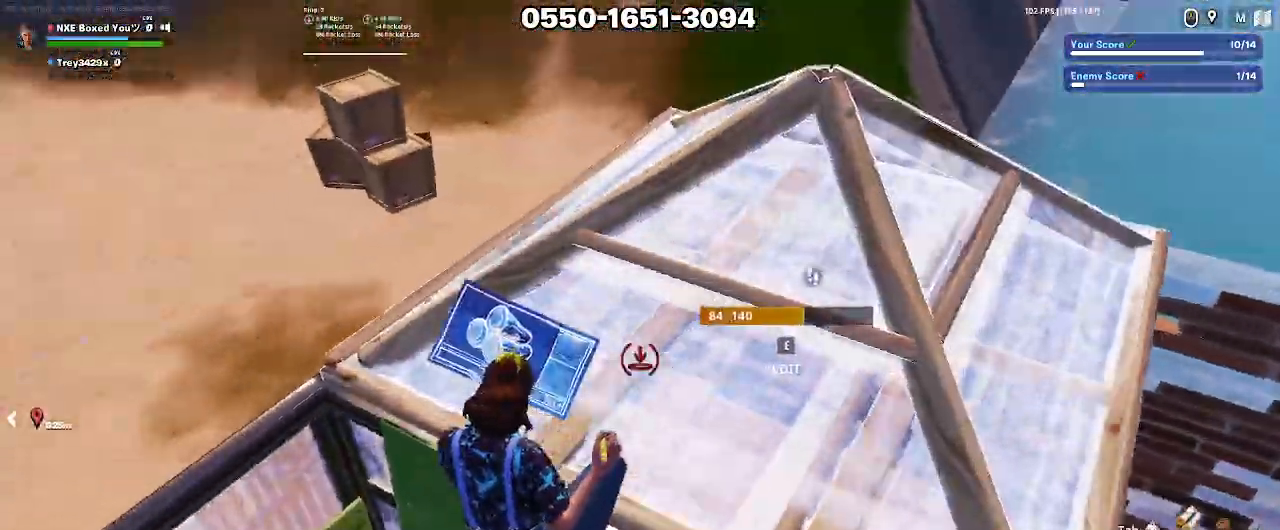
{"keys": ["ctrl", "w"], "mouse": [], "events": [[50, "e", "down"], [100, "mouse_left", "down"], [150, "e", "up"], [200, "mouse_left", "up"], [283, "e", "down"], [333, "a", "up"], [333, "e", "up"], [333, "mouse_left", "down"], [383, "mouse_left", "up"], [433, "ctrl", "down"]]}
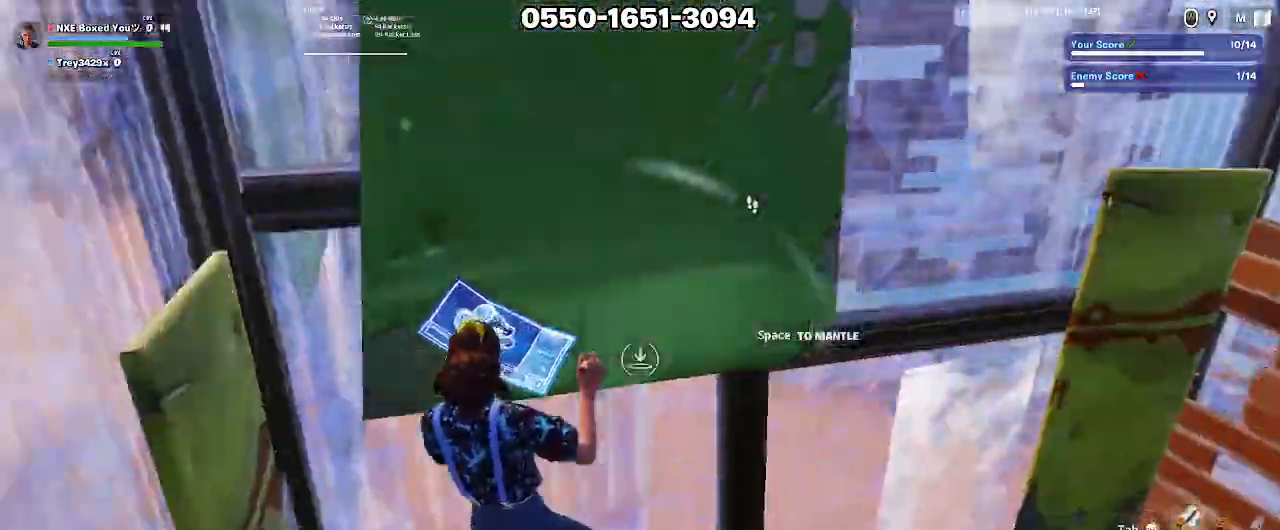
{"keys": ["w"], "mouse": [], "events": [[17, "1", "down"], [17, "ctrl", "up"], [67, "1", "up"], [67, "space", "down"], [117, "d", "down"], [167, "space", "up"], [250, "space", "down"], [350, "d", "up"], [350, "space", "up"], [400, "space", "down"], [500, "space", "up"]]}
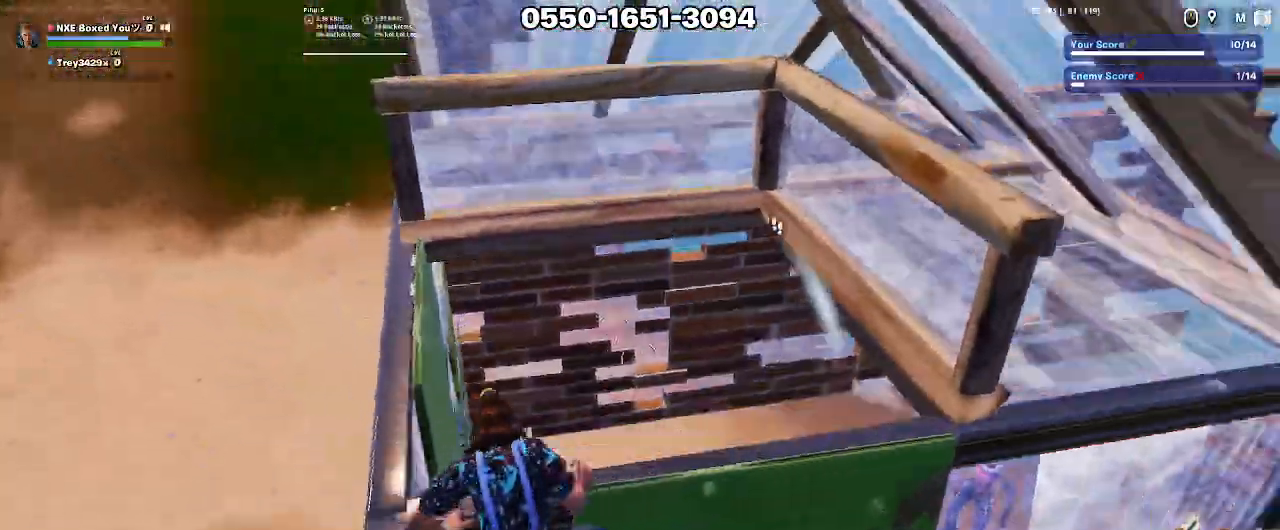
{"keys": ["w"], "mouse": [], "events": [[33, "space", "down"], [133, "space", "up"], [183, "a", "down"], [500, "a", "up"]]}
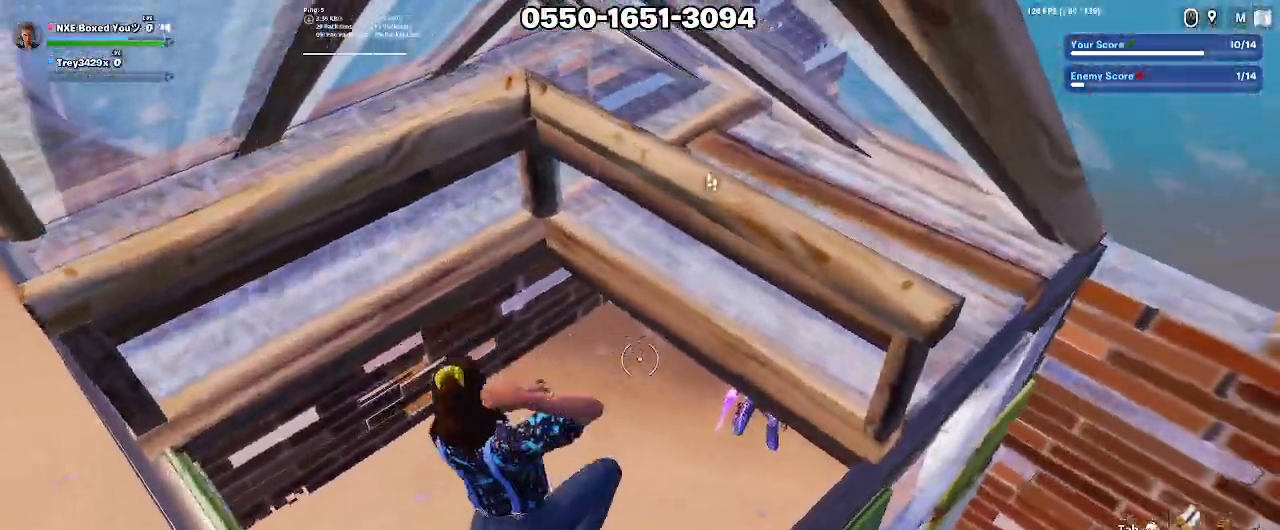
{"keys": ["a", "ctrl", "w"], "mouse": [], "events": [[200, "mouse_left", "down"], [250, "a", "down"], [433, "mouse_left", "up"], [483, "ctrl", "down"]]}
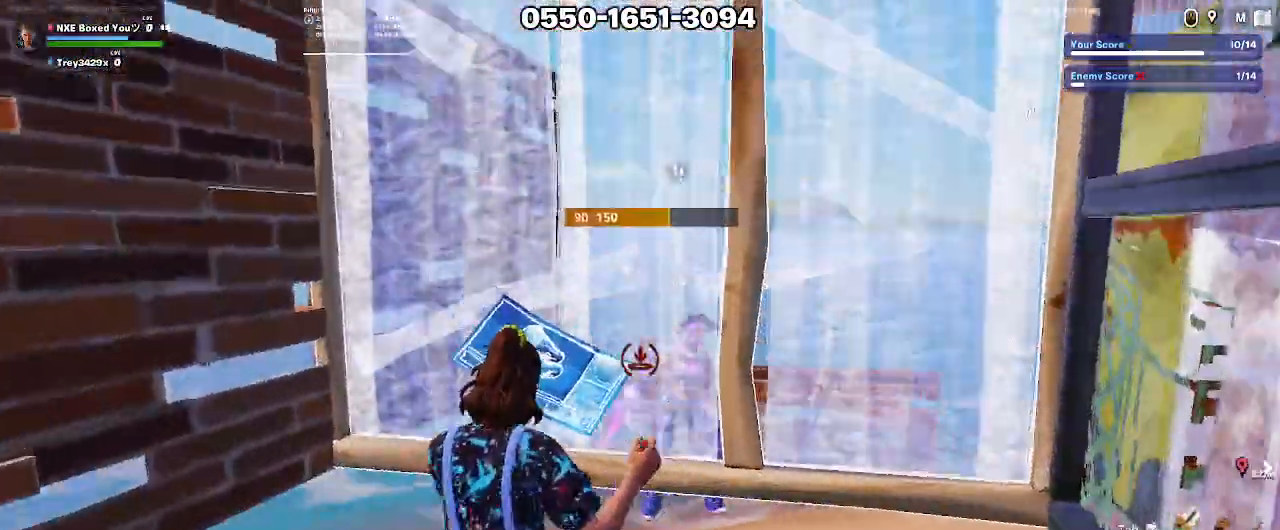
{"keys": ["w"], "mouse": ["left"], "events": [[17, "a", "up"], [17, "w", "up"], [117, "ctrl", "up"], [117, "w", "down"], [300, "e", "down"], [350, "mouse_left", "down"], [450, "e", "up"]]}
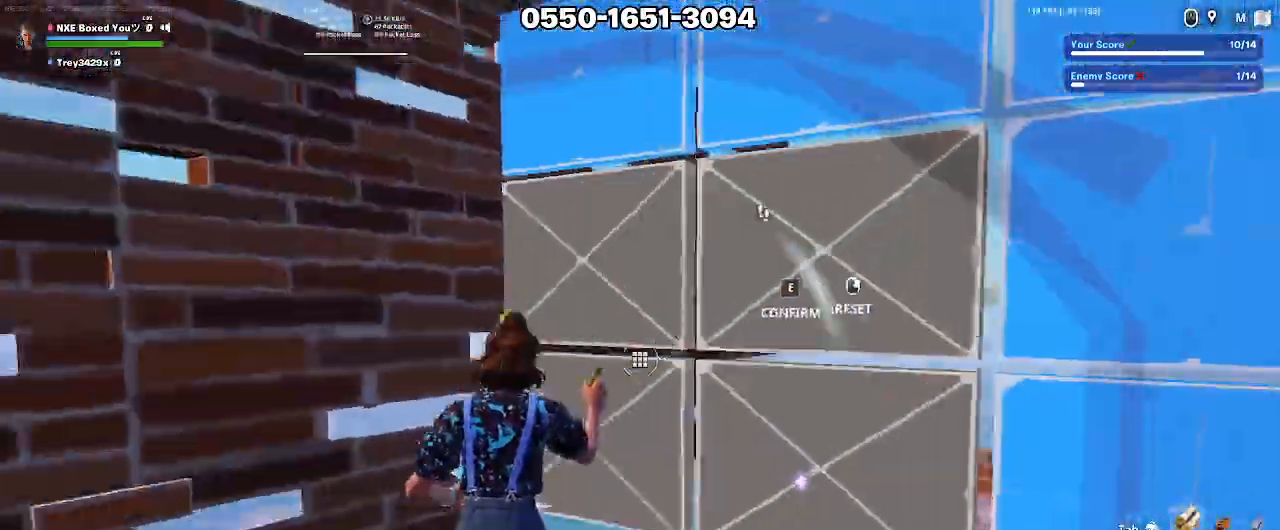
{"keys": ["w"], "mouse": ["right"], "events": [[50, "mouse_left", "up"], [133, "ctrl", "down"], [233, "ctrl", "up"], [467, "mouse_right", "down"]]}